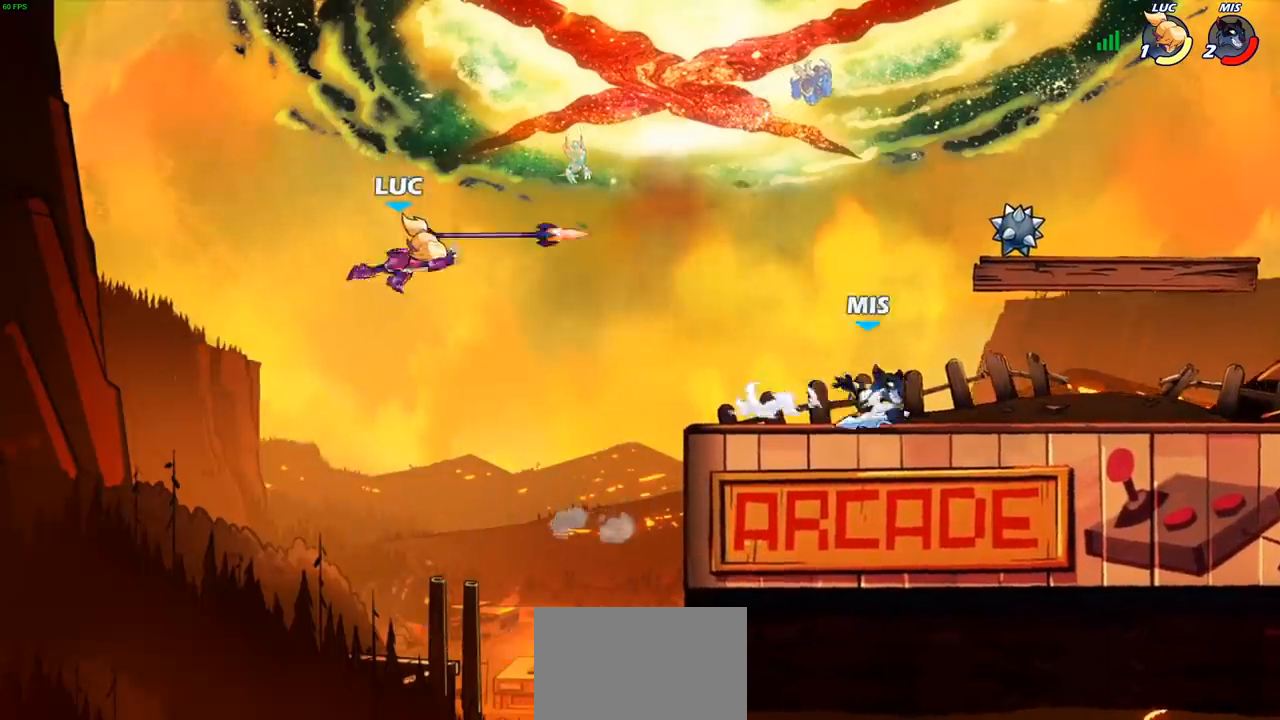
Gameplay with a controller (PlayStation layout); each line is a JSON object with the inputs held at the frame after it. "events" lists button and stick changes between this image and that frame as [ms after this image, input, new state], when the widget could be followed in between.
{"buttons": [], "left_stick": "right", "right_stick": "center", "events": [[217, "CIRCLE", "down"], [300, "CIRCLE", "up"]]}
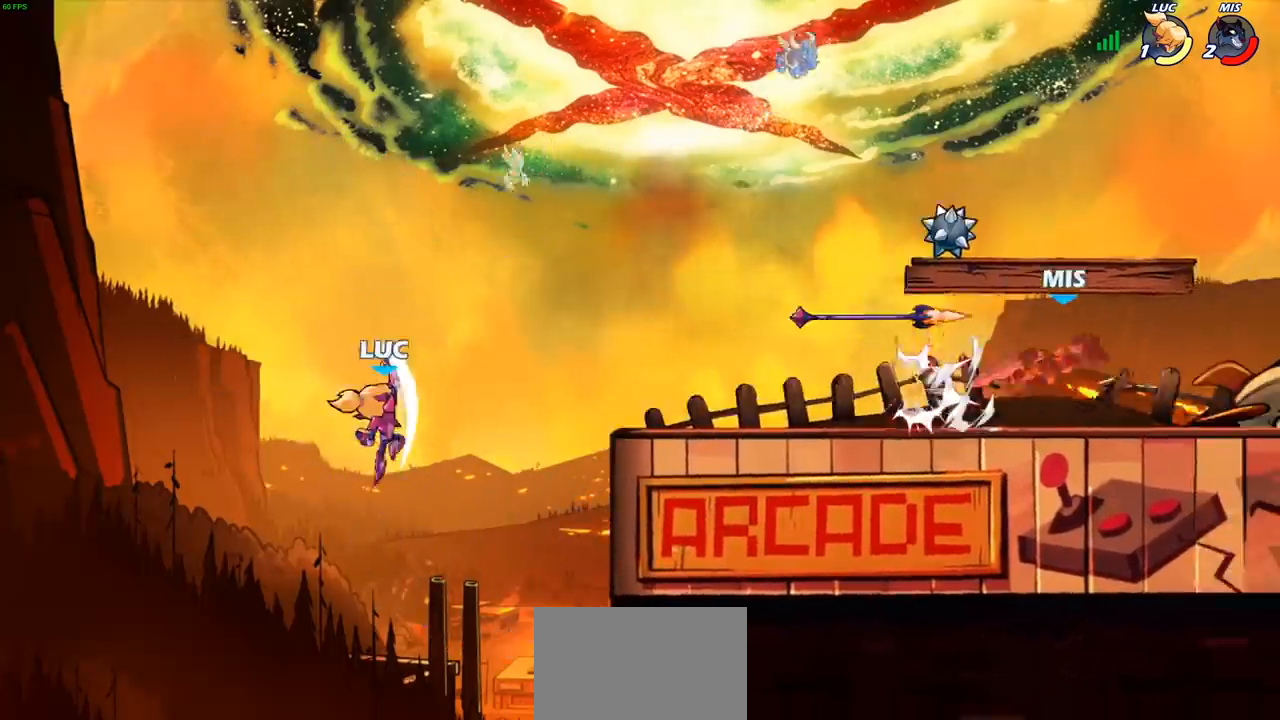
{"buttons": [], "left_stick": "down-right", "right_stick": "center", "events": [[417, "left_stick", "down-right"]]}
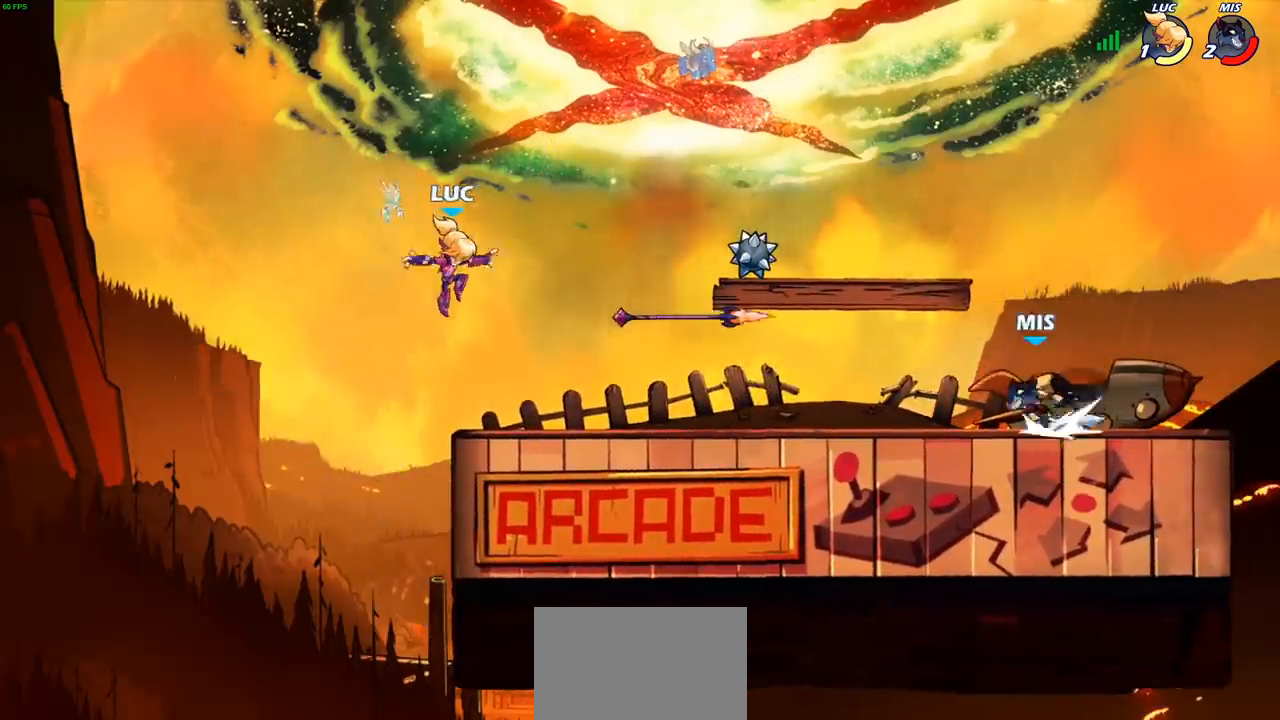
{"buttons": [], "left_stick": "left", "right_stick": "center", "events": [[300, "R1", "down"], [317, "CROSS", "down"], [317, "left_stick", "up-left"], [400, "R1", "up"], [400, "left_stick", "left"], [417, "CROSS", "up"]]}
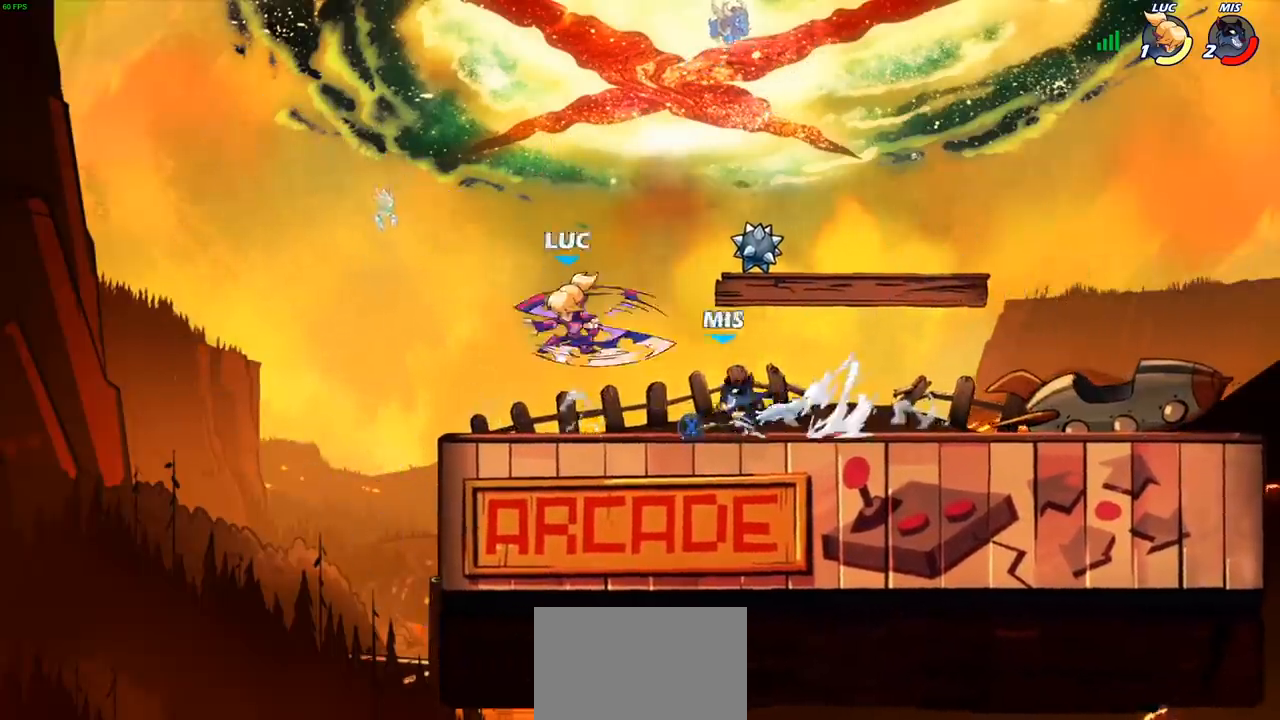
{"buttons": [], "left_stick": "right", "right_stick": "center", "events": [[133, "left_stick", "down"], [233, "SQUARE", "down"], [233, "left_stick", "right"], [300, "SQUARE", "up"], [300, "left_stick", "up-right"], [417, "left_stick", "right"]]}
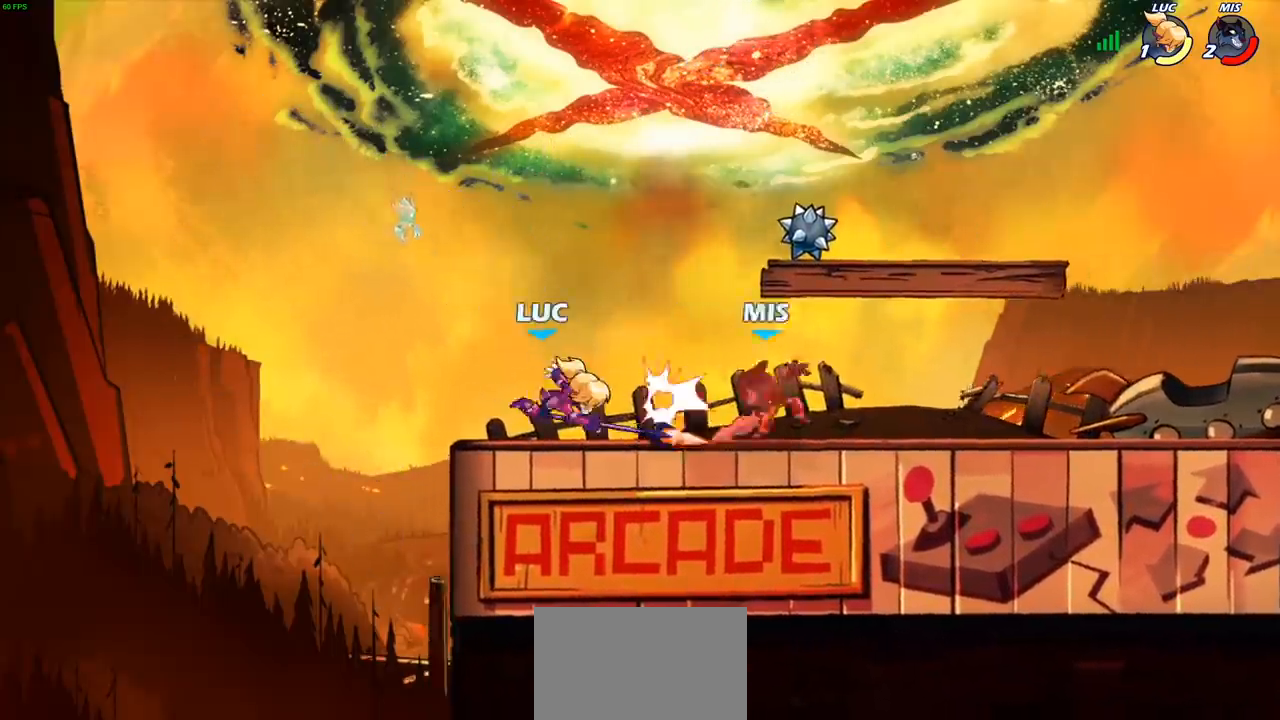
{"buttons": [], "left_stick": "right", "right_stick": "center", "events": [[183, "R1", "down"], [183, "R2", "down"], [300, "R1", "up"], [300, "R2", "up"]]}
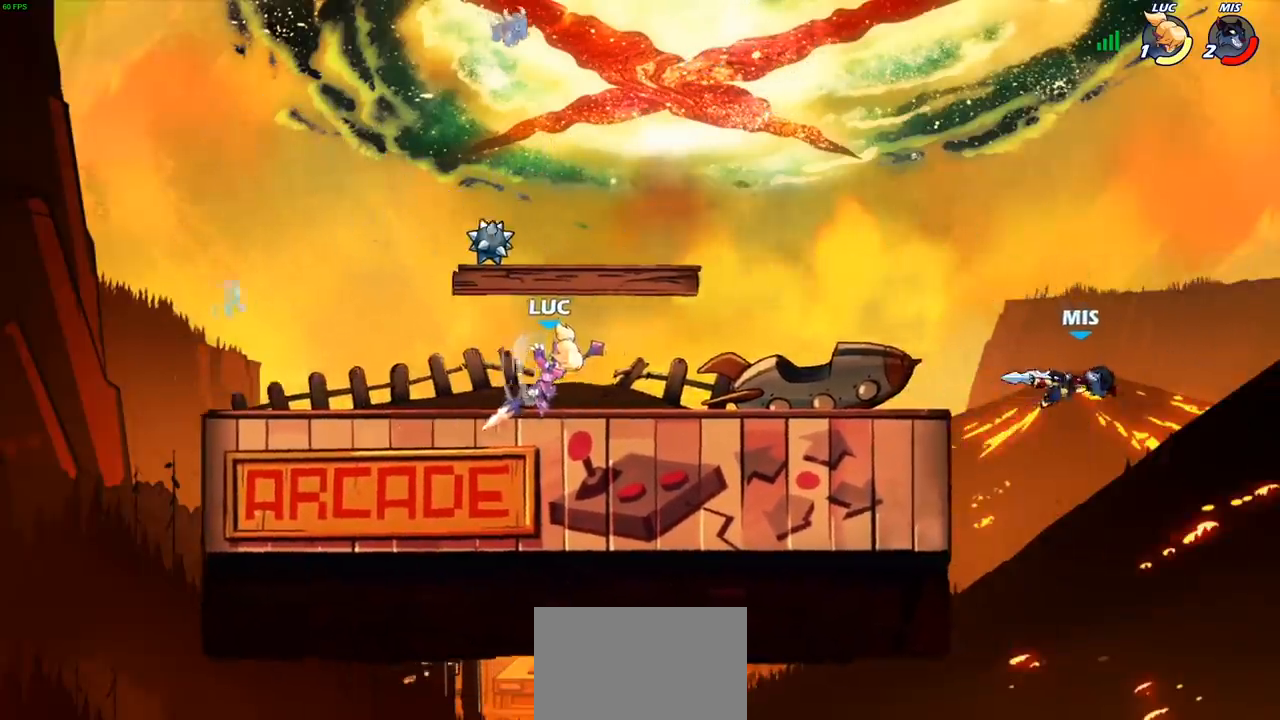
{"buttons": ["R1", "R2"], "left_stick": "right", "right_stick": "center", "events": [[483, "R1", "down"], [483, "R2", "down"]]}
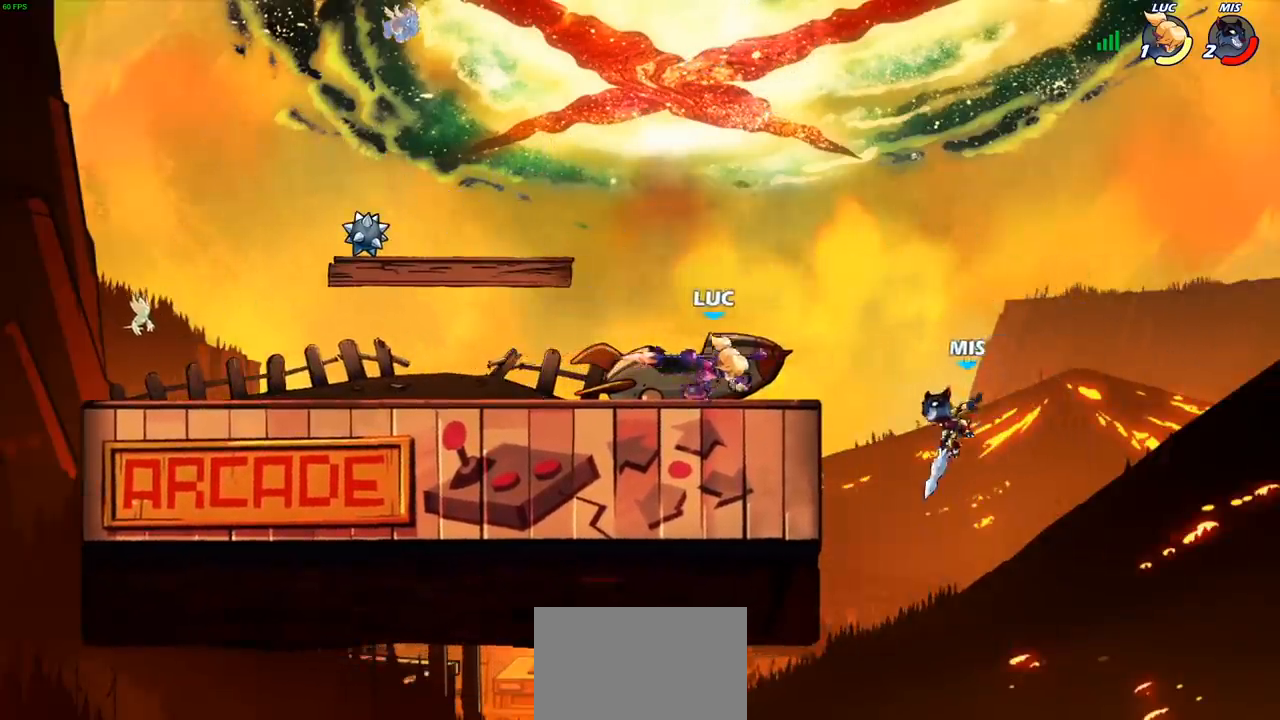
{"buttons": ["CIRCLE"], "left_stick": "down", "right_stick": "center", "events": [[17, "CROSS", "down"], [50, "R1", "up"], [50, "R2", "up"], [50, "left_stick", "down"], [100, "CIRCLE", "down"], [100, "CROSS", "up"]]}
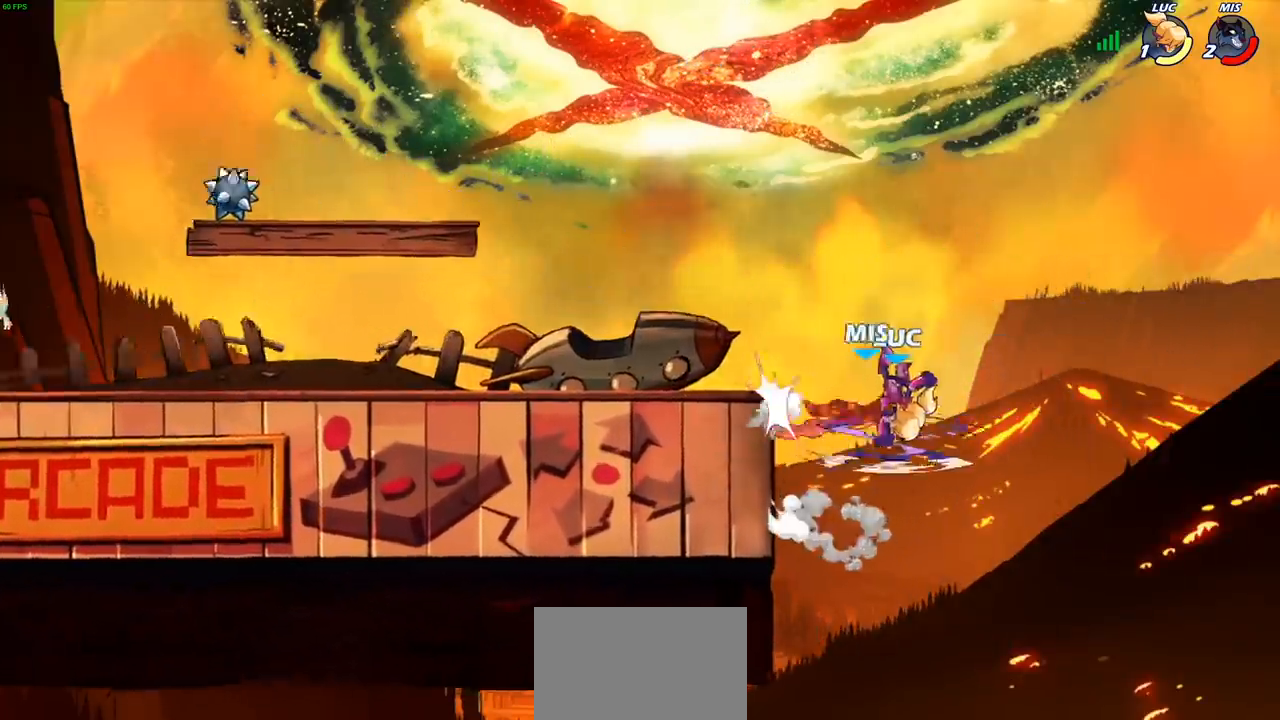
{"buttons": [], "left_stick": "left", "right_stick": "center", "events": [[100, "CIRCLE", "up"], [150, "left_stick", "center"], [433, "left_stick", "left"]]}
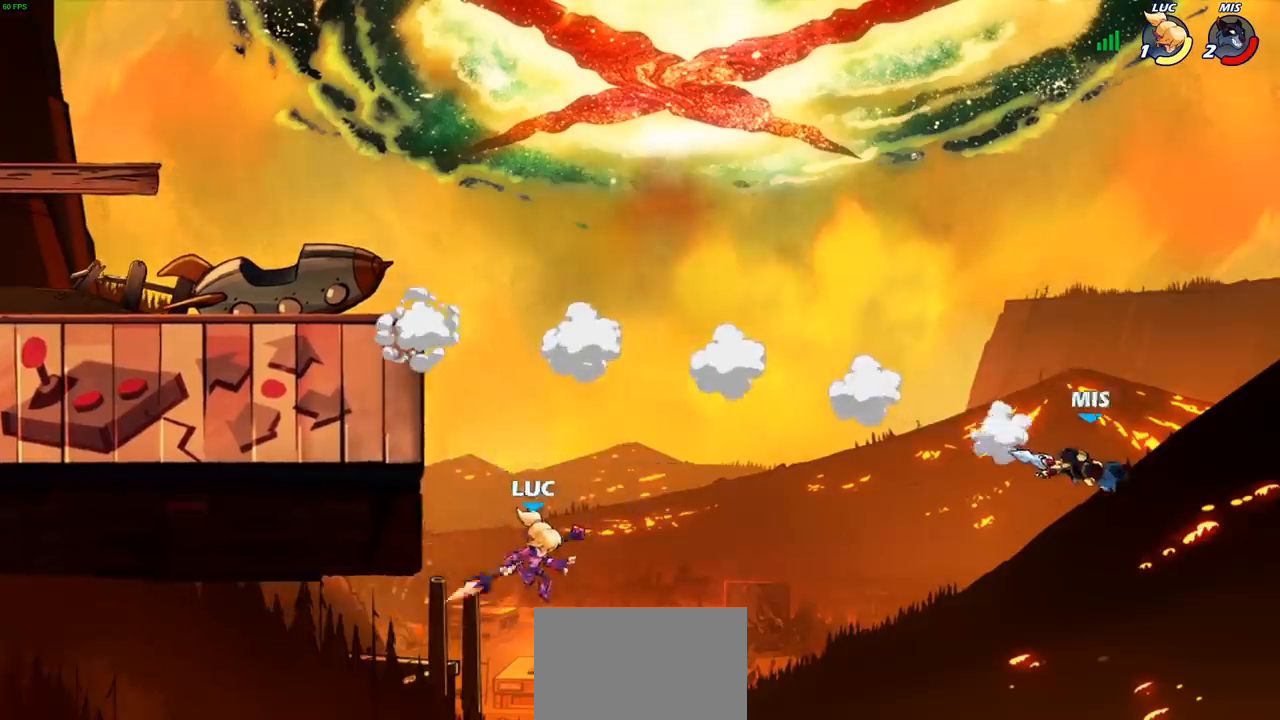
{"buttons": ["CROSS"], "left_stick": "right", "right_stick": "center", "events": [[33, "CROSS", "down"], [350, "CROSS", "up"], [400, "left_stick", "up-right"], [450, "CROSS", "down"], [467, "left_stick", "right"]]}
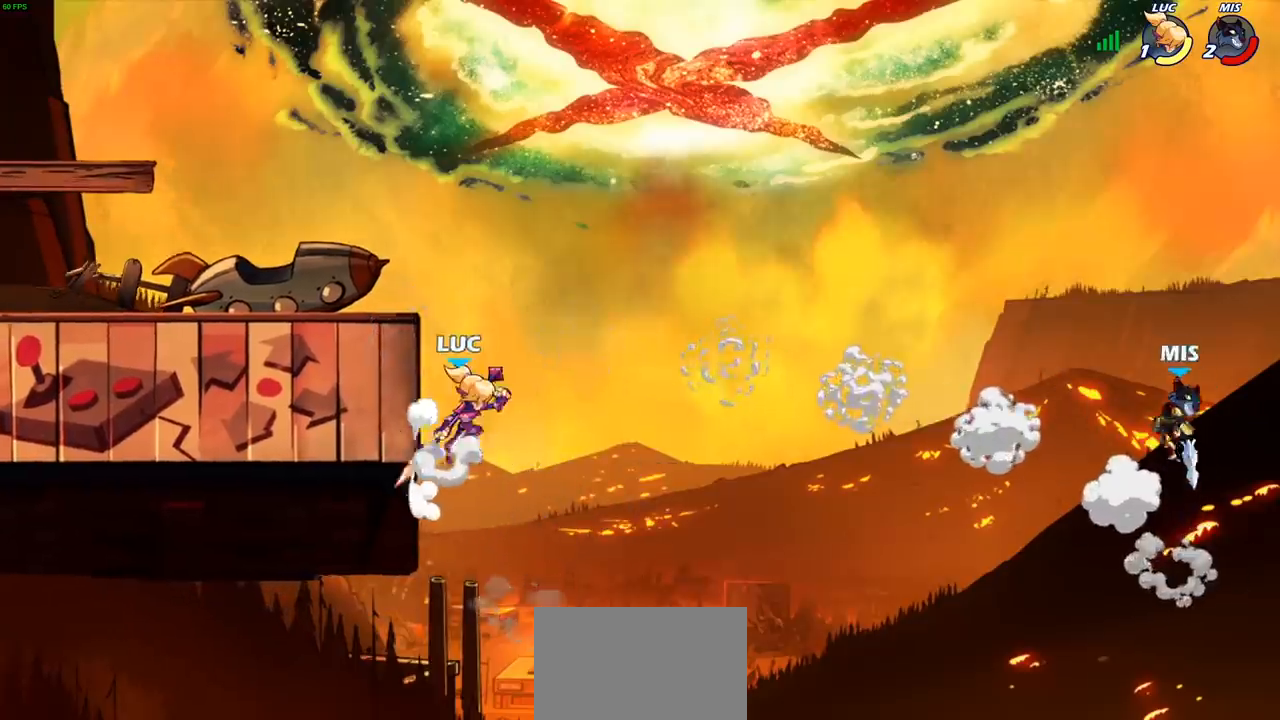
{"buttons": ["CROSS"], "left_stick": "right", "right_stick": "center", "events": [[100, "CROSS", "up"], [367, "CROSS", "down"]]}
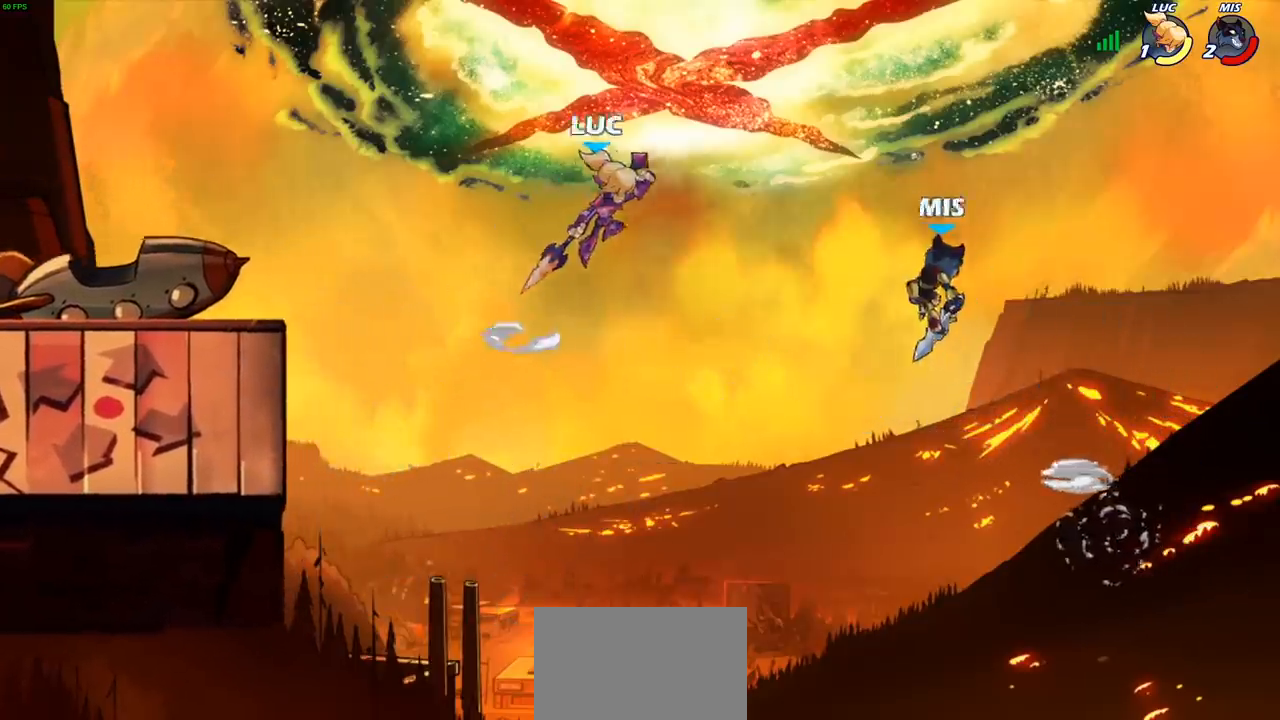
{"buttons": ["CIRCLE"], "left_stick": "down", "right_stick": "center", "events": [[83, "CROSS", "up"], [117, "CIRCLE", "down"], [133, "left_stick", "down"]]}
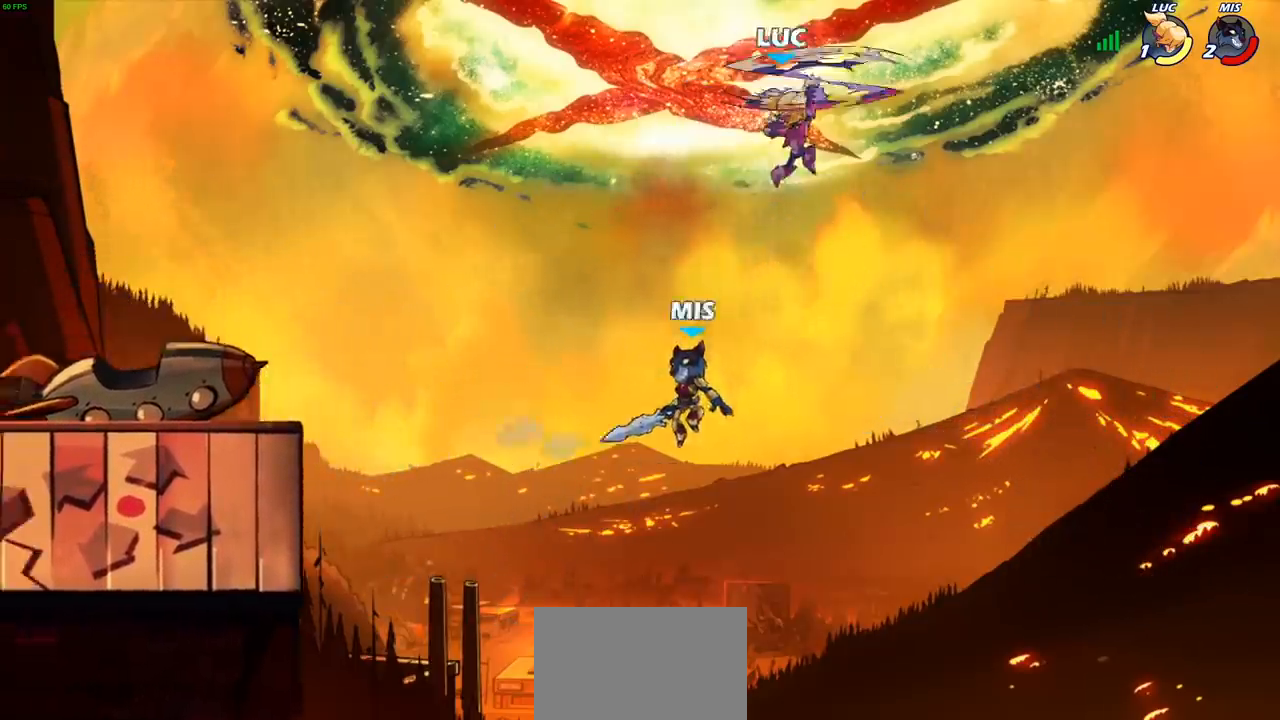
{"buttons": [], "left_stick": "left", "right_stick": "center", "events": [[17, "left_stick", "down-left"], [133, "CIRCLE", "up"], [133, "left_stick", "left"]]}
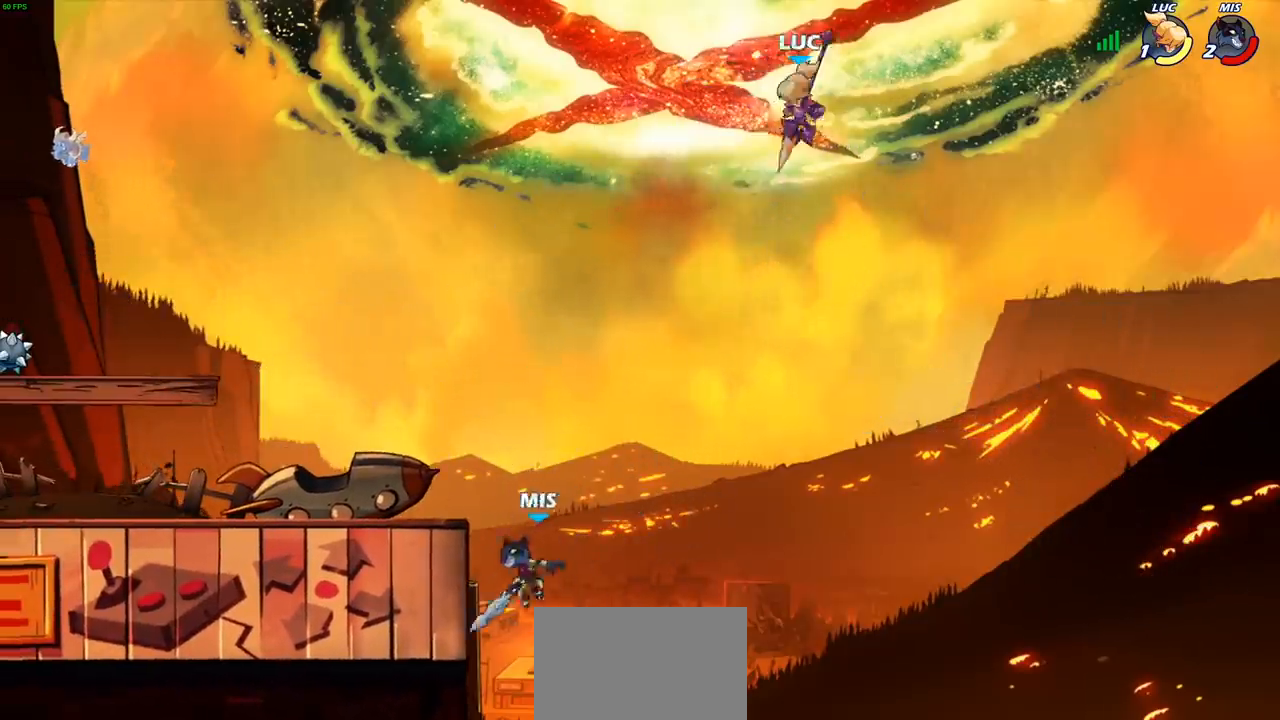
{"buttons": [], "left_stick": "left", "right_stick": "center", "events": [[33, "left_stick", "down-left"], [150, "R1", "down"], [200, "R1", "up"], [283, "left_stick", "center"], [417, "left_stick", "left"]]}
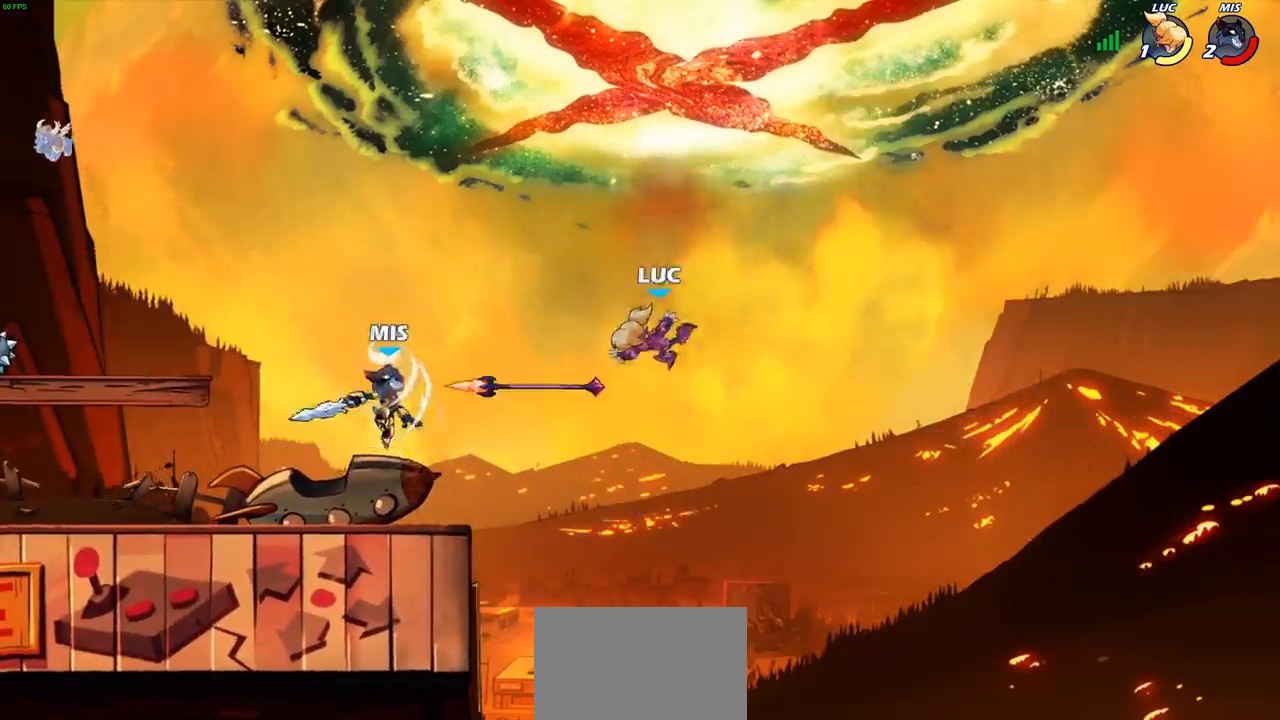
{"buttons": [], "left_stick": "down-left", "right_stick": "center", "events": [[167, "R2", "down"], [183, "R1", "down"], [383, "R1", "up"], [383, "R2", "up"], [500, "left_stick", "down-left"]]}
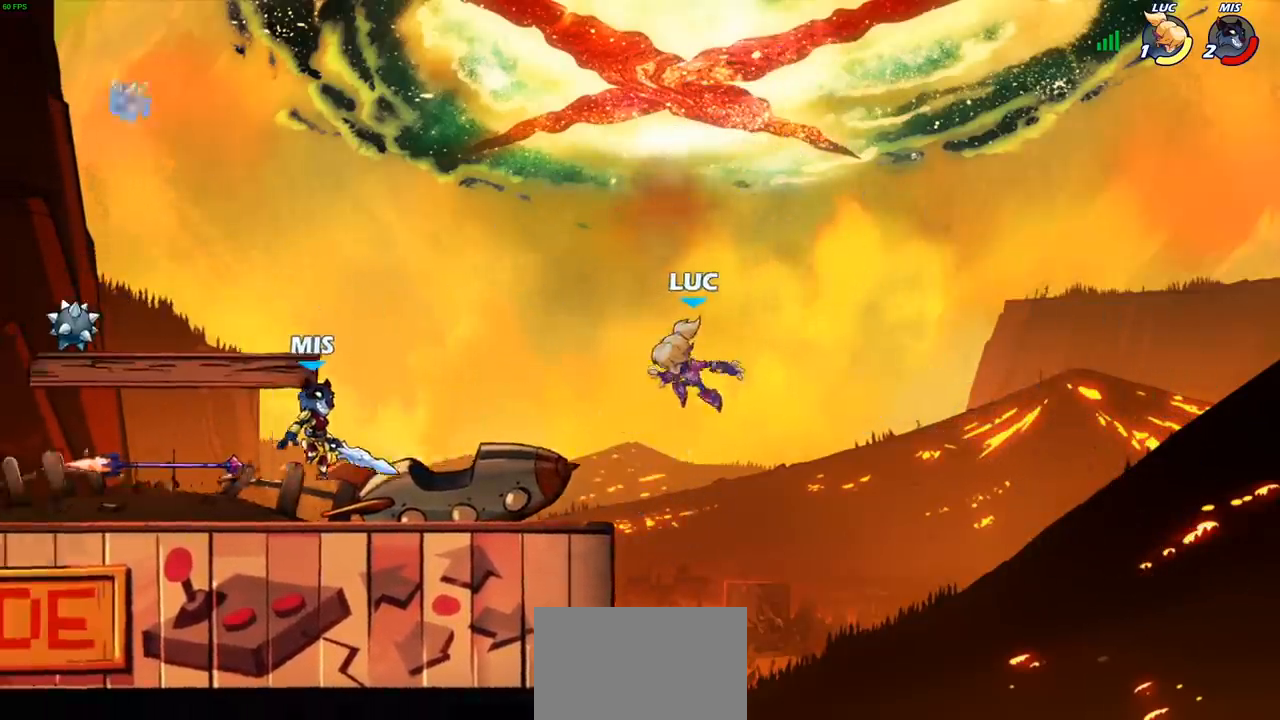
{"buttons": [], "left_stick": "right", "right_stick": "center", "events": [[250, "left_stick", "right"]]}
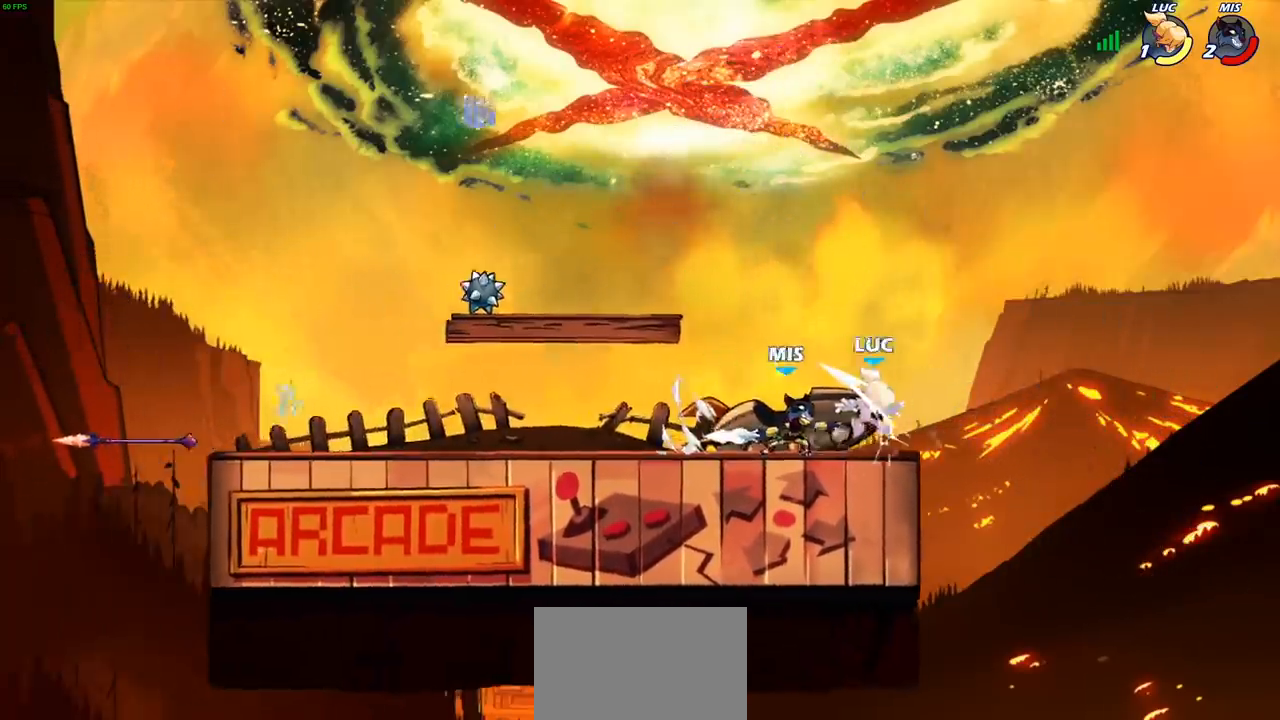
{"buttons": [], "left_stick": "center", "right_stick": "center", "events": [[83, "left_stick", "up"], [167, "left_stick", "center"]]}
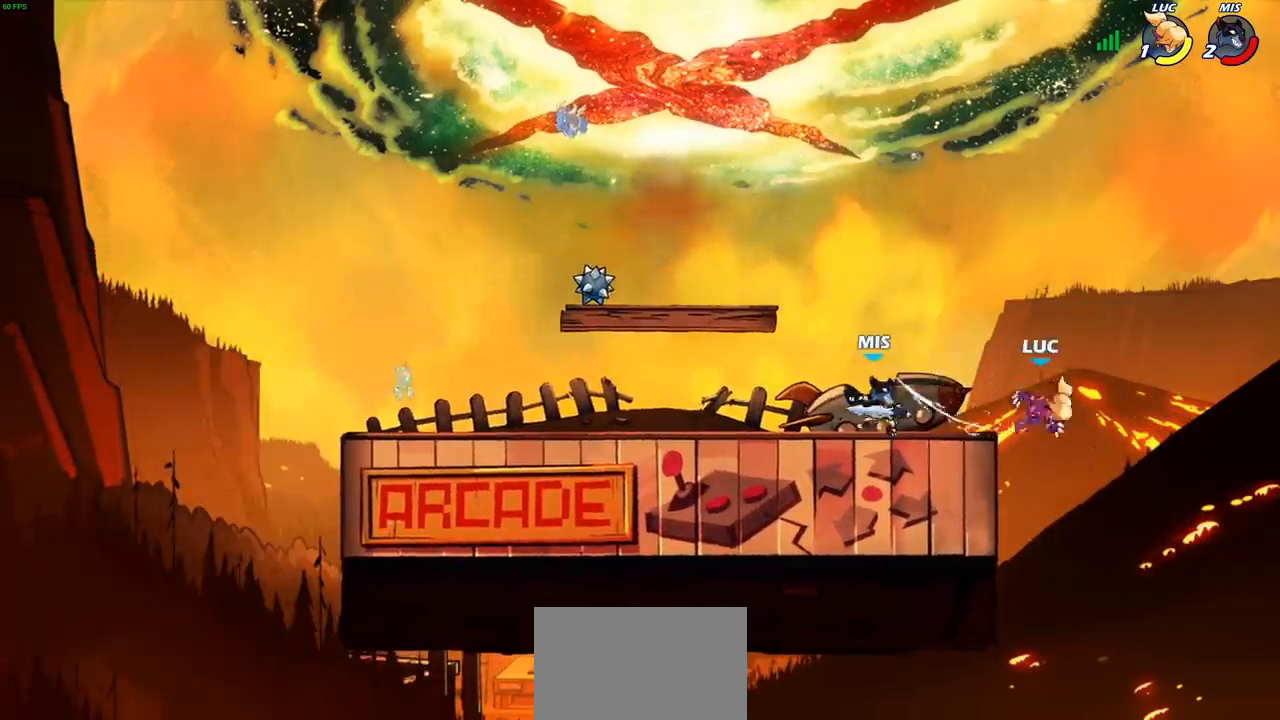
{"buttons": ["CROSS"], "left_stick": "up-left", "right_stick": "center", "events": [[133, "left_stick", "down-left"], [450, "CROSS", "down"], [450, "left_stick", "up-left"]]}
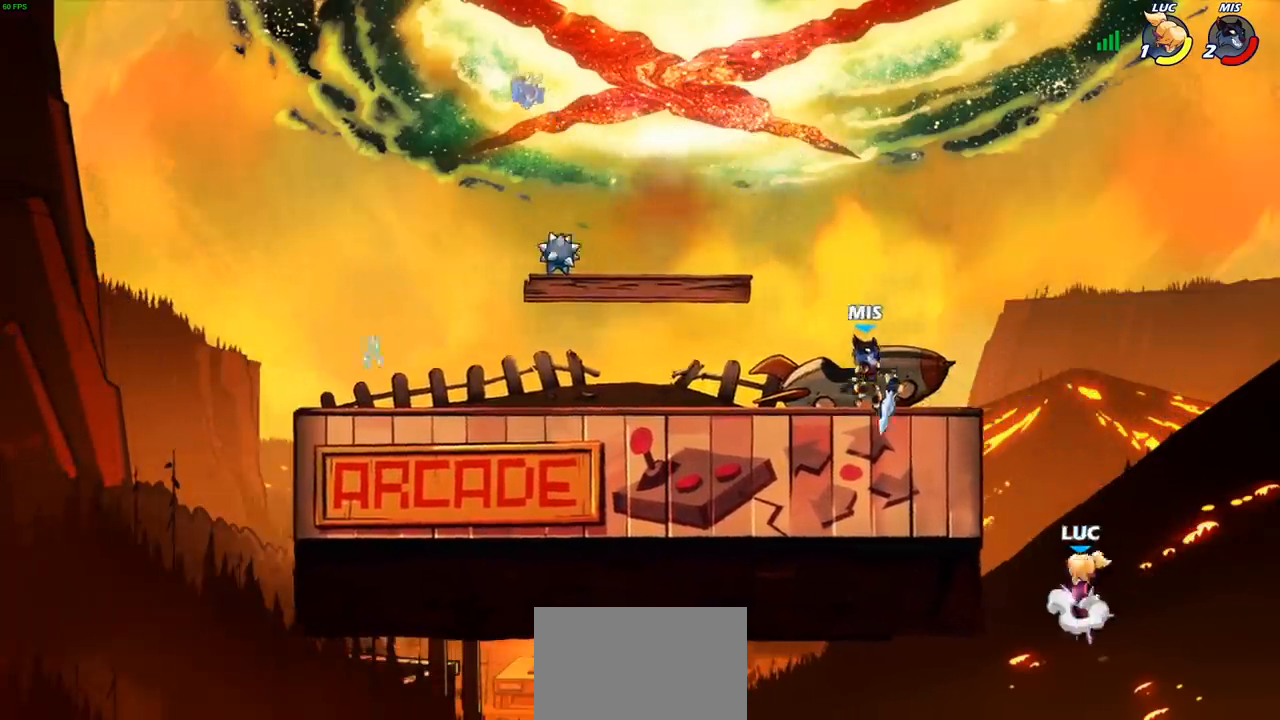
{"buttons": [], "left_stick": "left", "right_stick": "center", "events": [[33, "CIRCLE", "down"], [50, "CROSS", "up"], [167, "CIRCLE", "up"], [267, "left_stick", "left"]]}
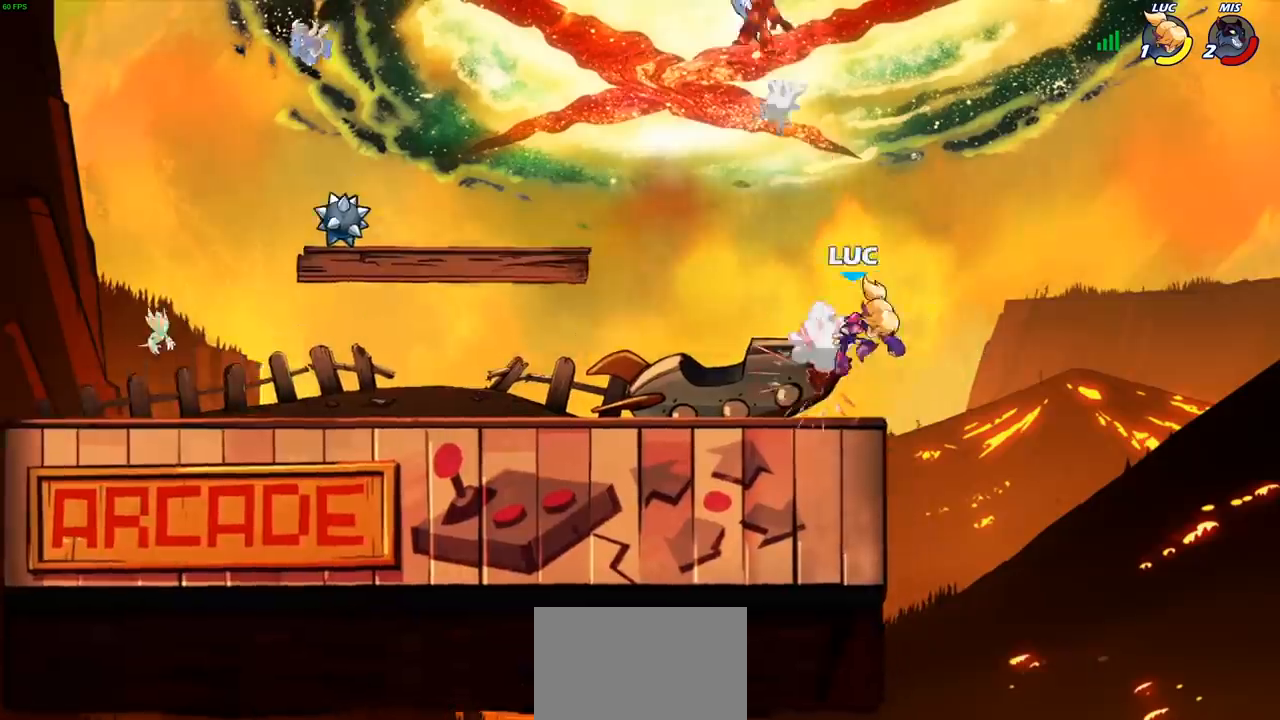
{"buttons": [], "left_stick": "down-left", "right_stick": "center", "events": [[283, "CROSS", "down"], [367, "CROSS", "up"], [483, "left_stick", "down-left"]]}
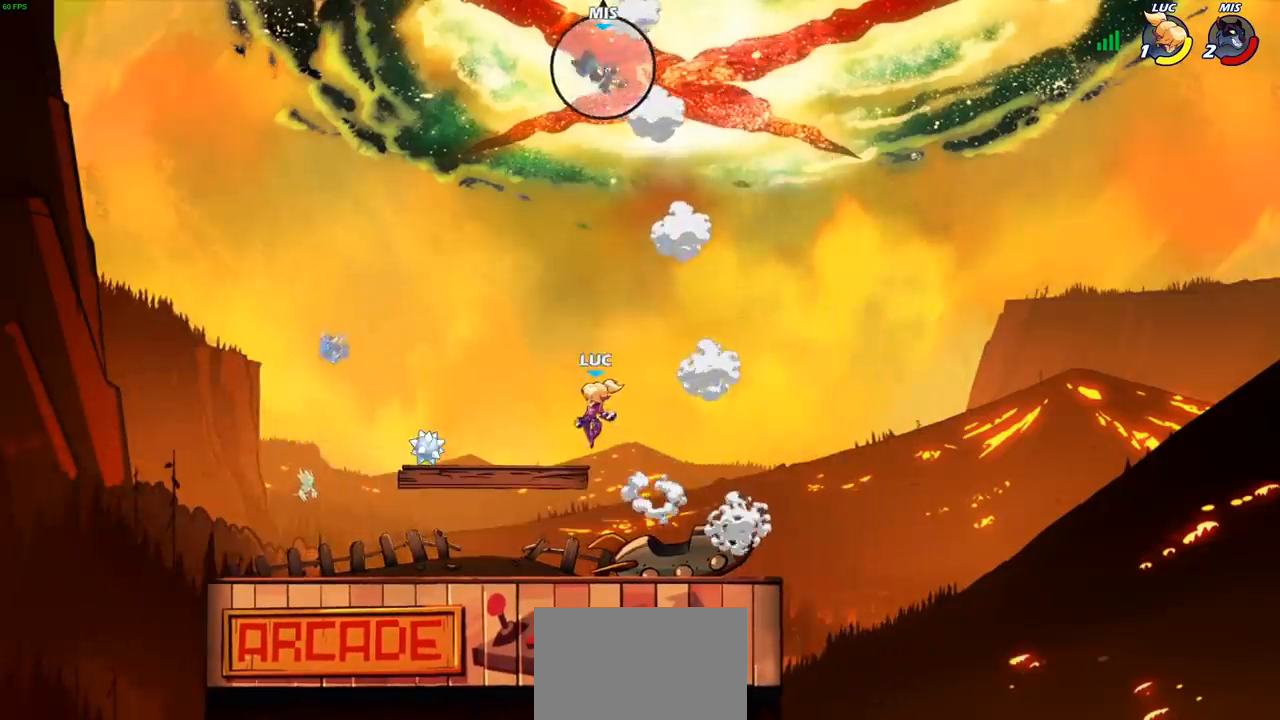
{"buttons": ["CROSS", "R1"], "left_stick": "right", "right_stick": "center", "events": [[150, "left_stick", "left"], [400, "R1", "down"], [433, "CROSS", "down"], [483, "left_stick", "right"]]}
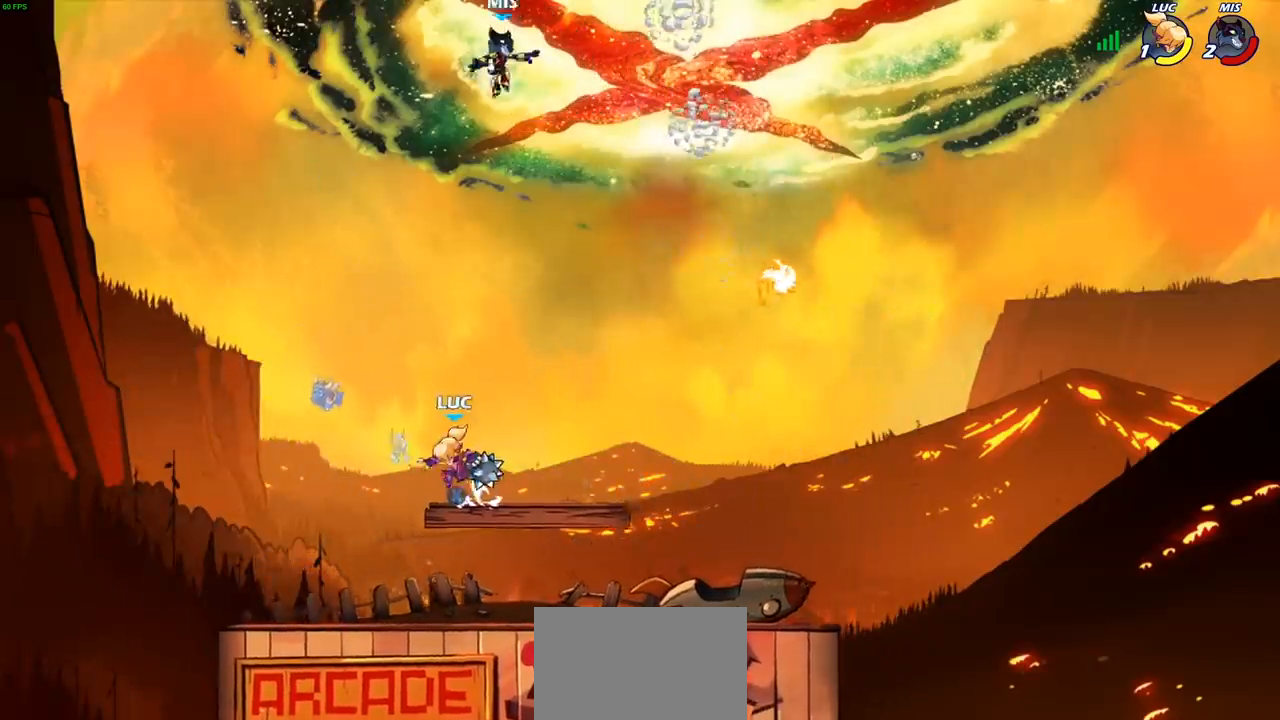
{"buttons": [], "left_stick": "down-right", "right_stick": "center", "events": [[17, "R1", "up"], [67, "CROSS", "up"], [167, "CROSS", "down"], [283, "CIRCLE", "down"], [300, "CROSS", "up"], [400, "left_stick", "down-right"], [500, "CIRCLE", "up"]]}
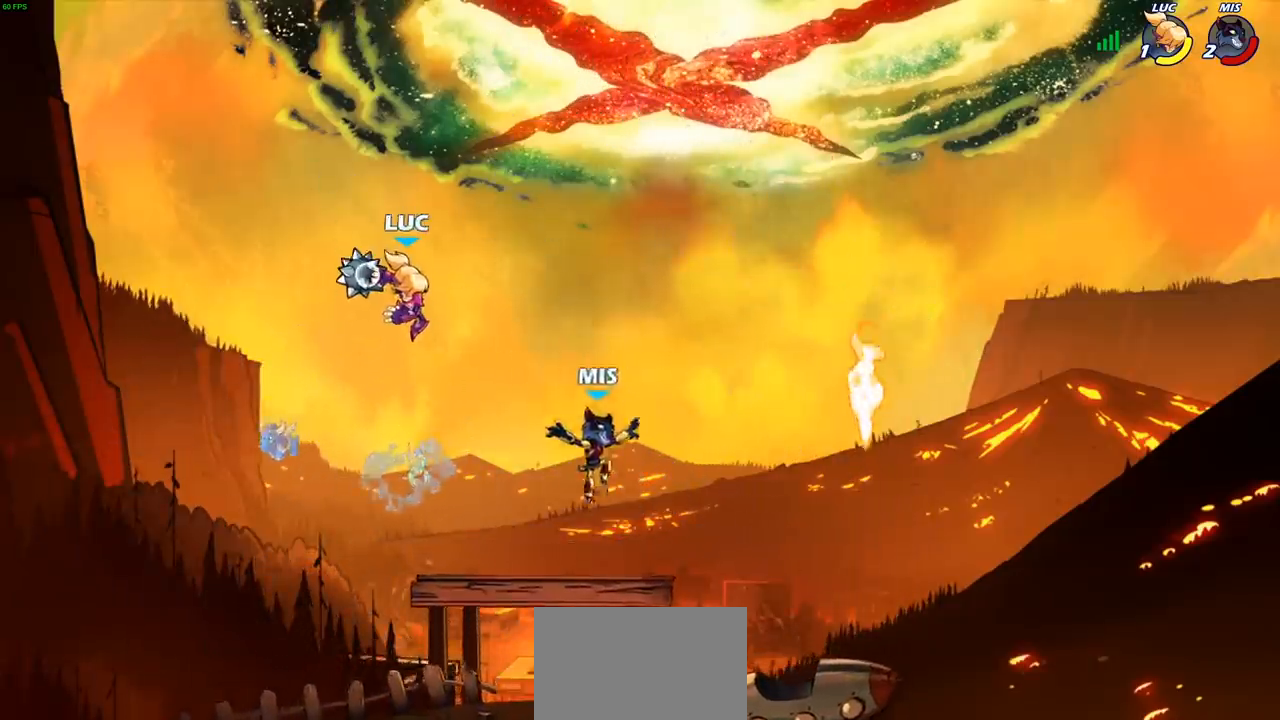
{"buttons": [], "left_stick": "down", "right_stick": "center", "events": [[83, "left_stick", "center"], [367, "left_stick", "down"]]}
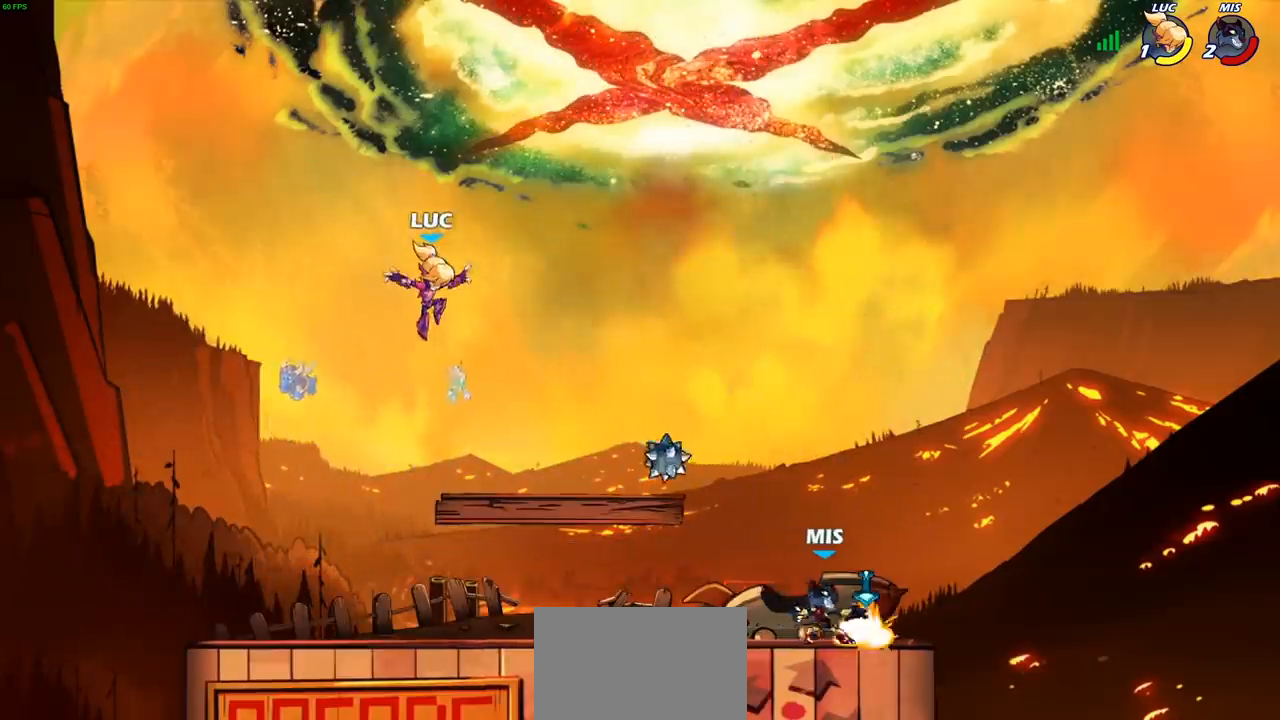
{"buttons": [], "left_stick": "right", "right_stick": "center", "events": [[350, "left_stick", "right"]]}
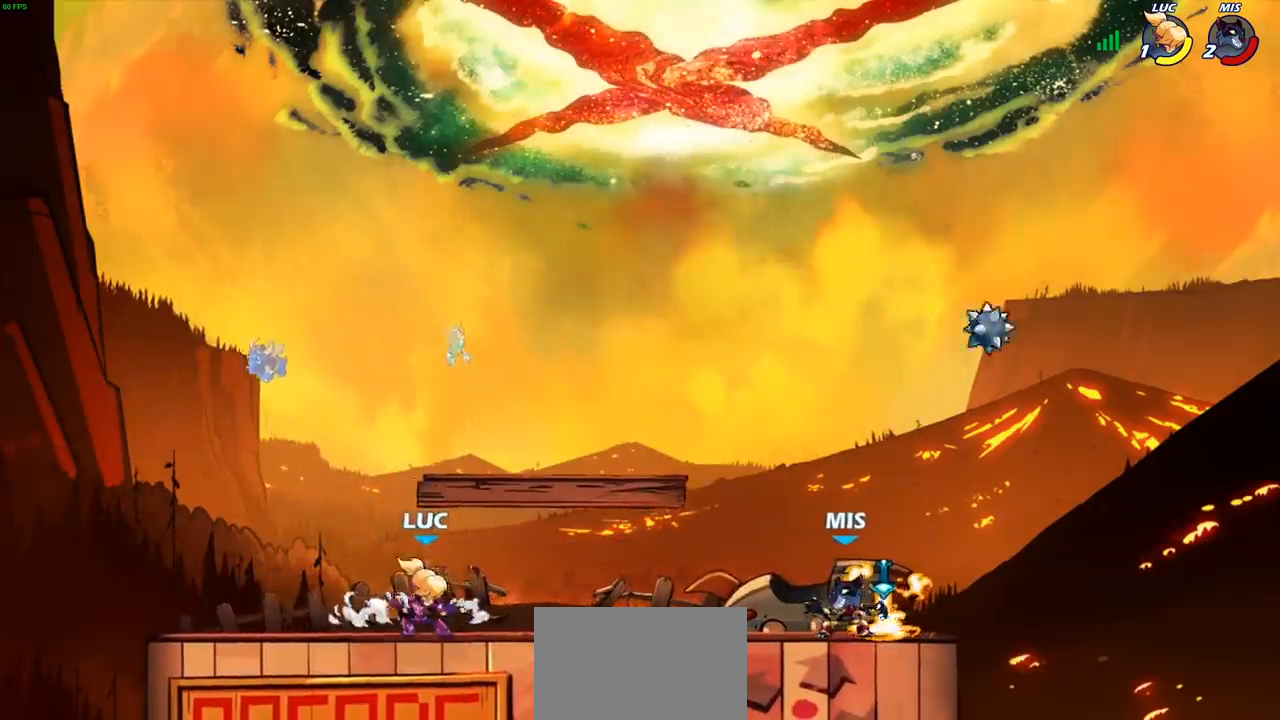
{"buttons": [], "left_stick": "center", "right_stick": "center", "events": [[50, "R1", "down"], [50, "R2", "down"], [200, "R1", "up"], [200, "R2", "up"], [233, "left_stick", "down"], [250, "CIRCLE", "down"], [317, "CIRCLE", "up"], [367, "left_stick", "center"]]}
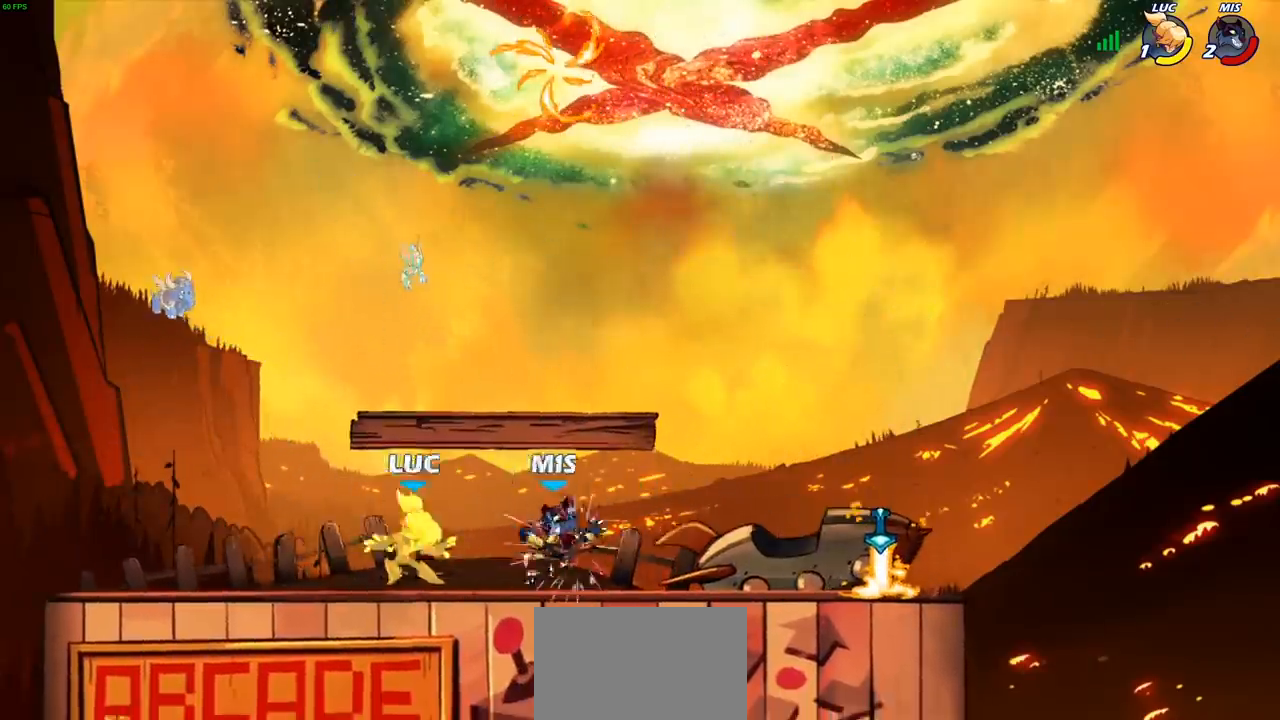
{"buttons": [], "left_stick": "center", "right_stick": "center", "events": []}
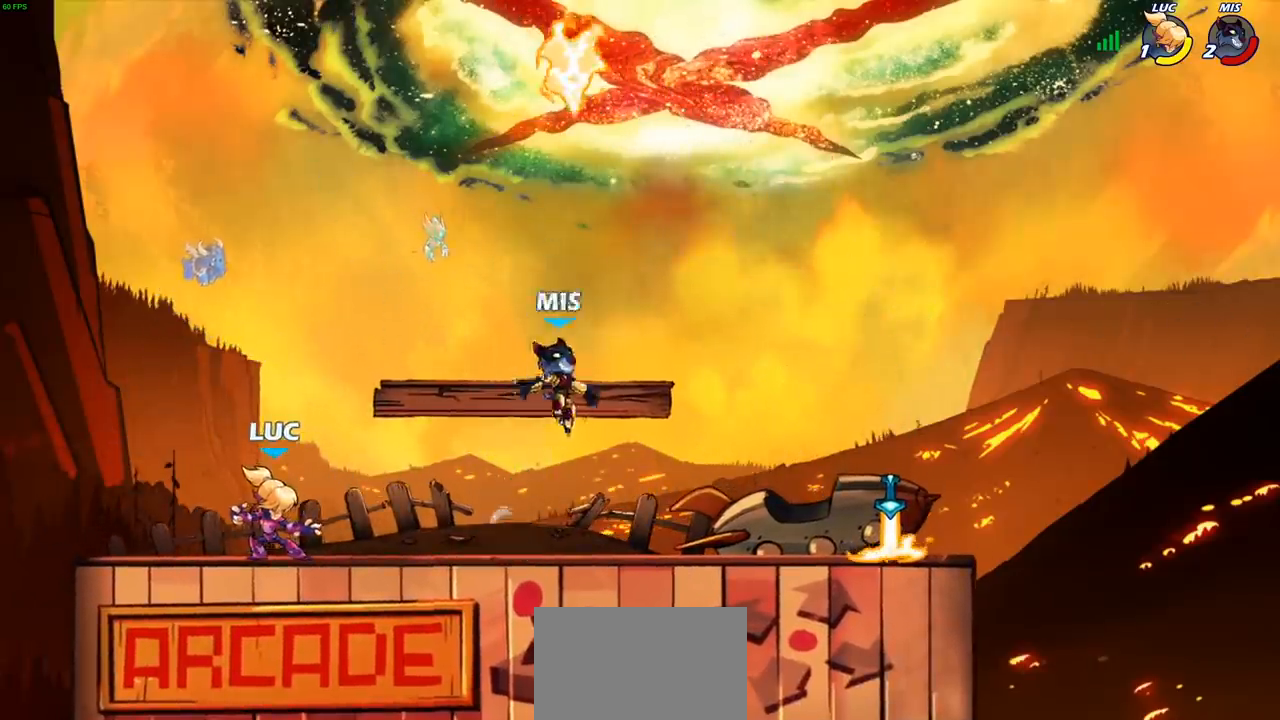
{"buttons": [], "left_stick": "right", "right_stick": "center", "events": [[50, "left_stick", "right"], [200, "R2", "down"], [217, "R1", "down"], [367, "R1", "up"], [367, "R2", "up"]]}
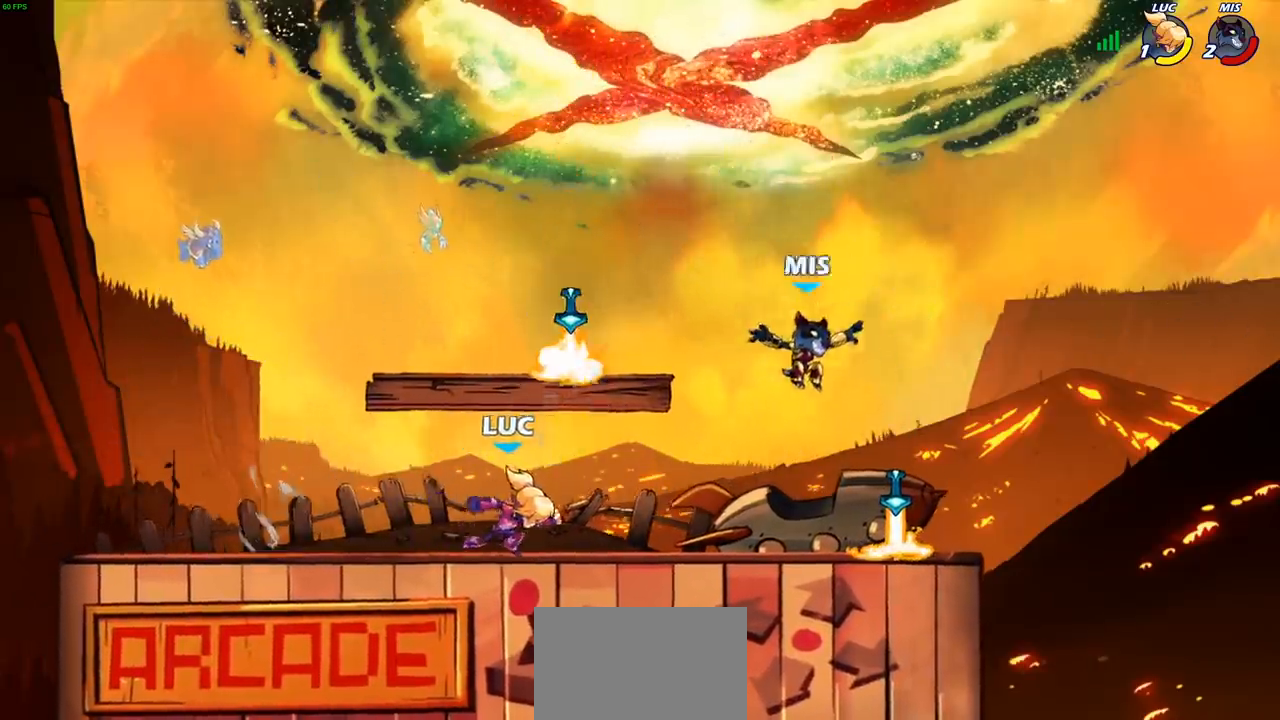
{"buttons": [], "left_stick": "center", "right_stick": "center", "events": [[33, "R1", "down"], [33, "R2", "down"], [67, "CIRCLE", "down"], [117, "R1", "up"], [117, "R2", "up"], [133, "CIRCLE", "up"], [333, "left_stick", "center"]]}
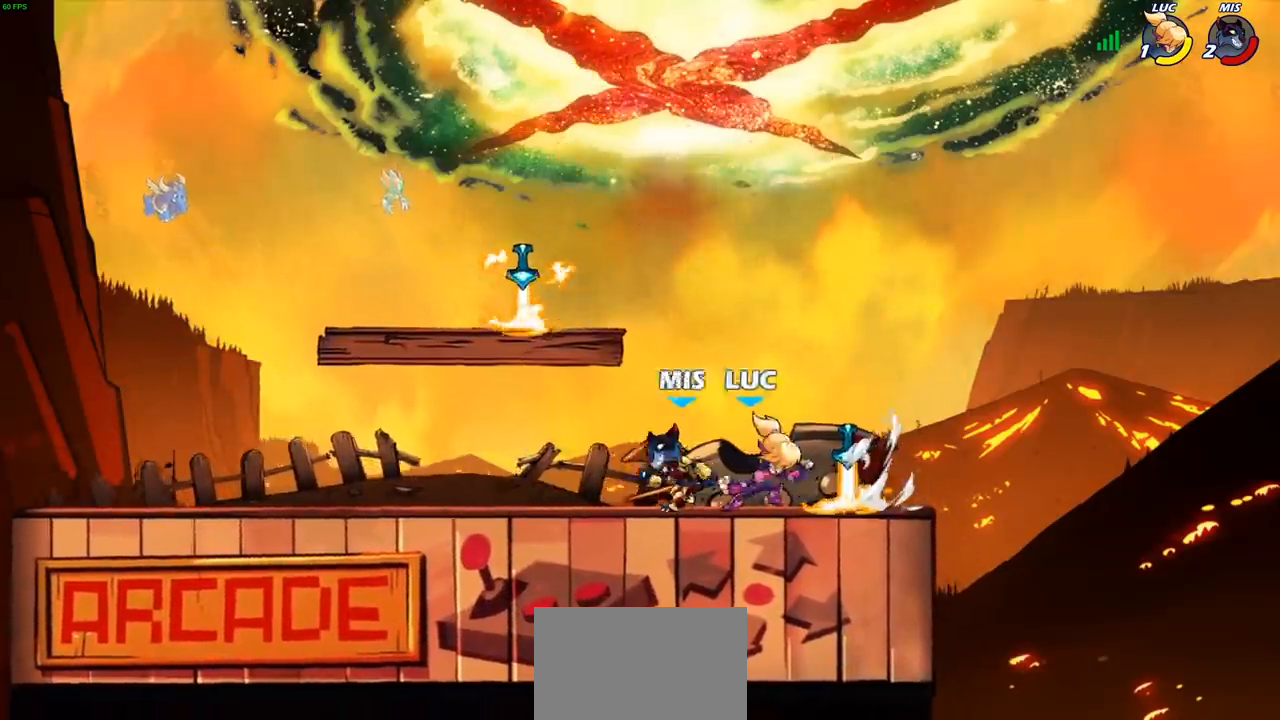
{"buttons": [], "left_stick": "left", "right_stick": "center", "events": [[433, "left_stick", "left"]]}
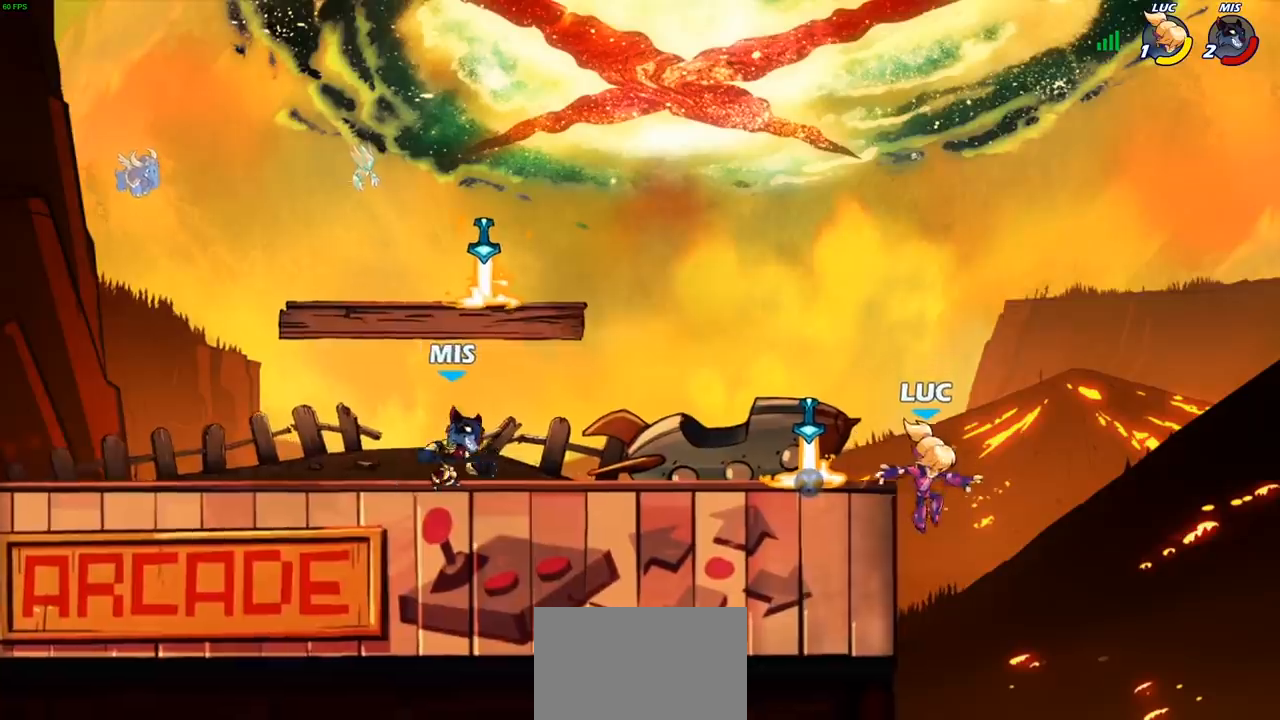
{"buttons": [], "left_stick": "down", "right_stick": "center", "events": [[50, "CROSS", "down"], [150, "R1", "down"], [167, "CROSS", "up"], [267, "R1", "up"], [383, "left_stick", "right"], [500, "left_stick", "down"]]}